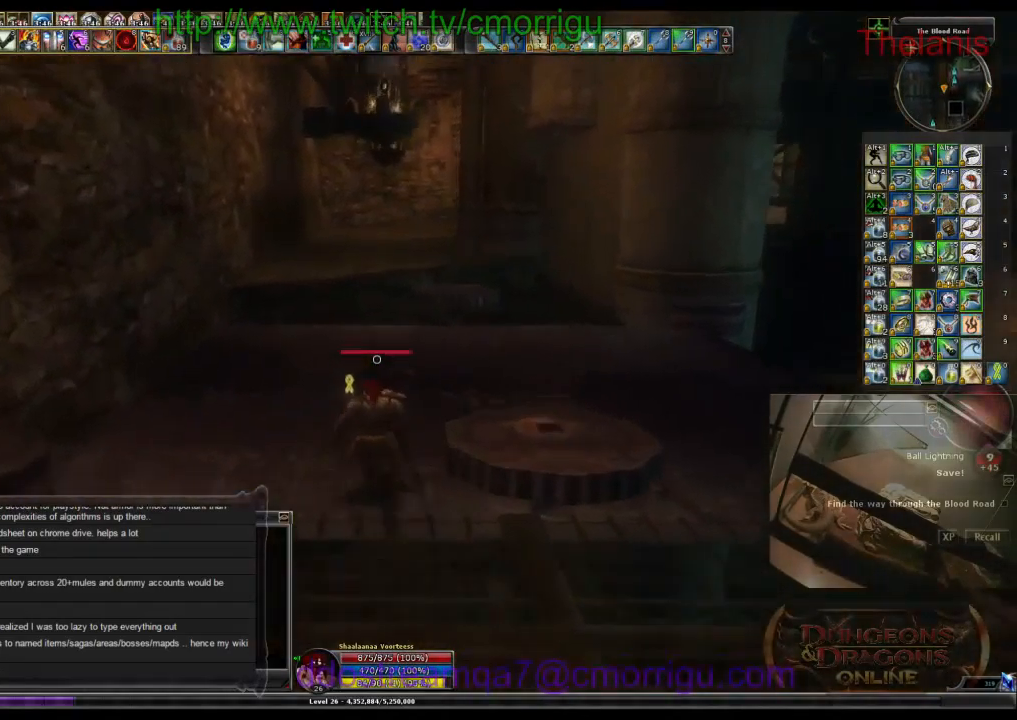
Gameplay with keyboard; each line is a JSON object with the keys held at the frame after it. "events" lists presses ("down") and releases ("up") of ".", "/", "0", "1", "2", "3", "4", "5", "6", "7", "8", "9", "a", "b", "backslash", "backspace", "c", "caps_lock", "comma", "ctrl_l", "ctrl_r", "d", "e", "equals", "escape", "f", "f1", "f10", "f11", "f12", "f2", "f3", "f4", "f5", "f6", "f7", "f8", "f9", "g", "h", "i", "j", "k", "l", "lbracket", "m", "minus", "n", "o", "p", "q", "quote", "r", "rbracket", "return", "s", "semicolon", "shift_l", "shift_r", "space", "t", "tab", "tilde", "u", "v", "w", "x", "y" and "z" between this image and that frame as [ms after this image, input, new state], when the widget could be followed in between. No other keys are recorded. Mouse input is not recorded.
{"keys": ["w"], "events": []}
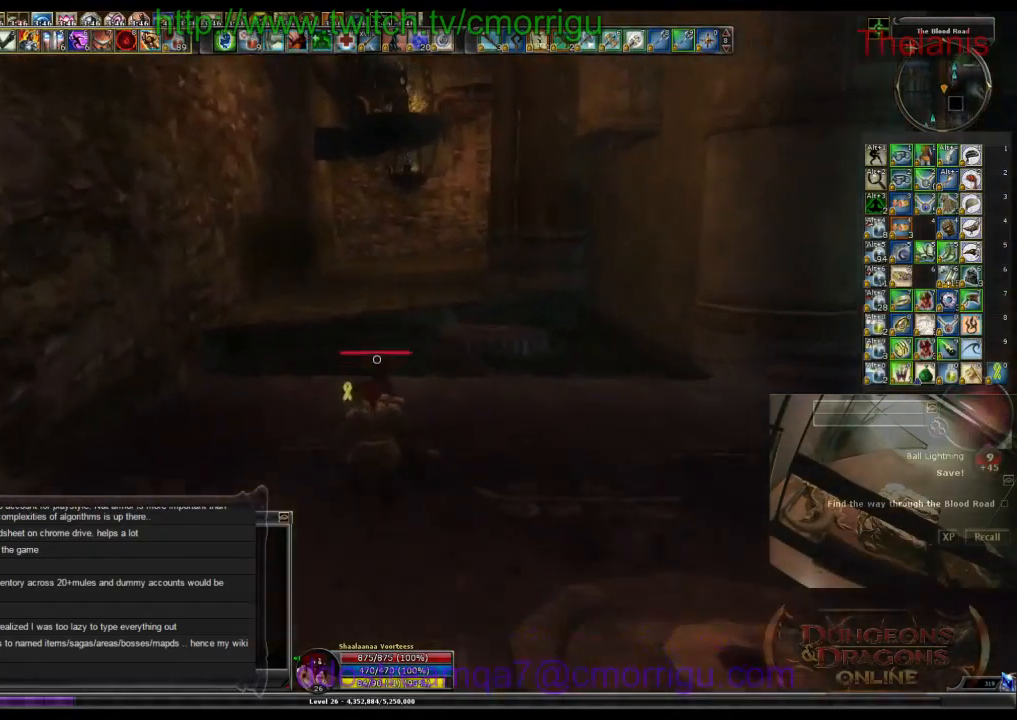
{"keys": ["w"], "events": []}
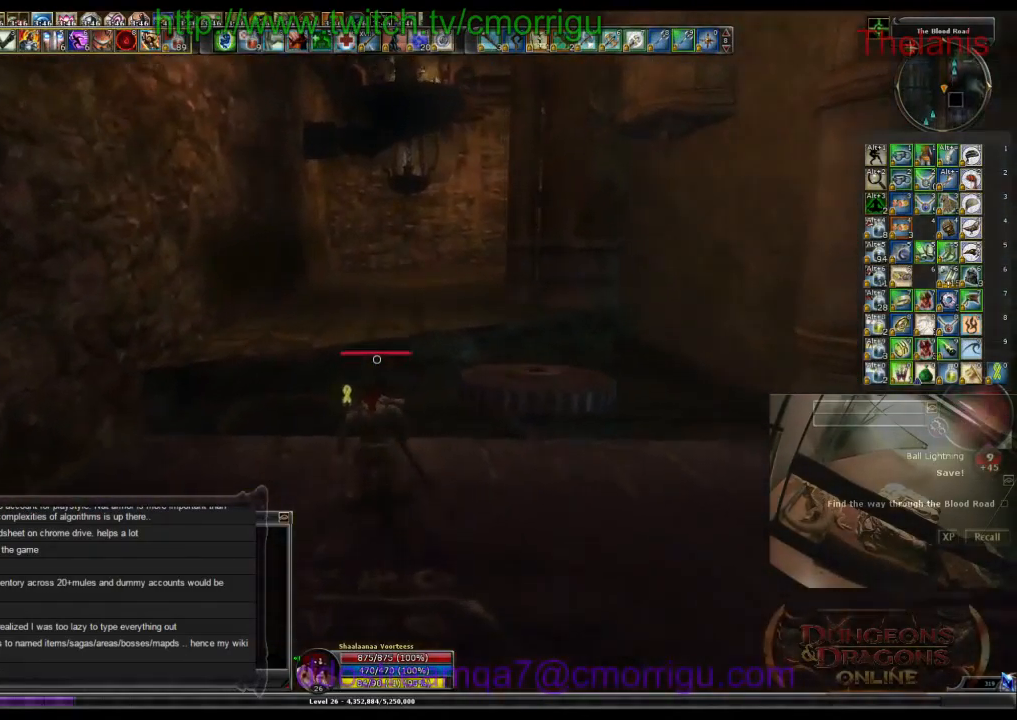
{"keys": ["w"], "events": []}
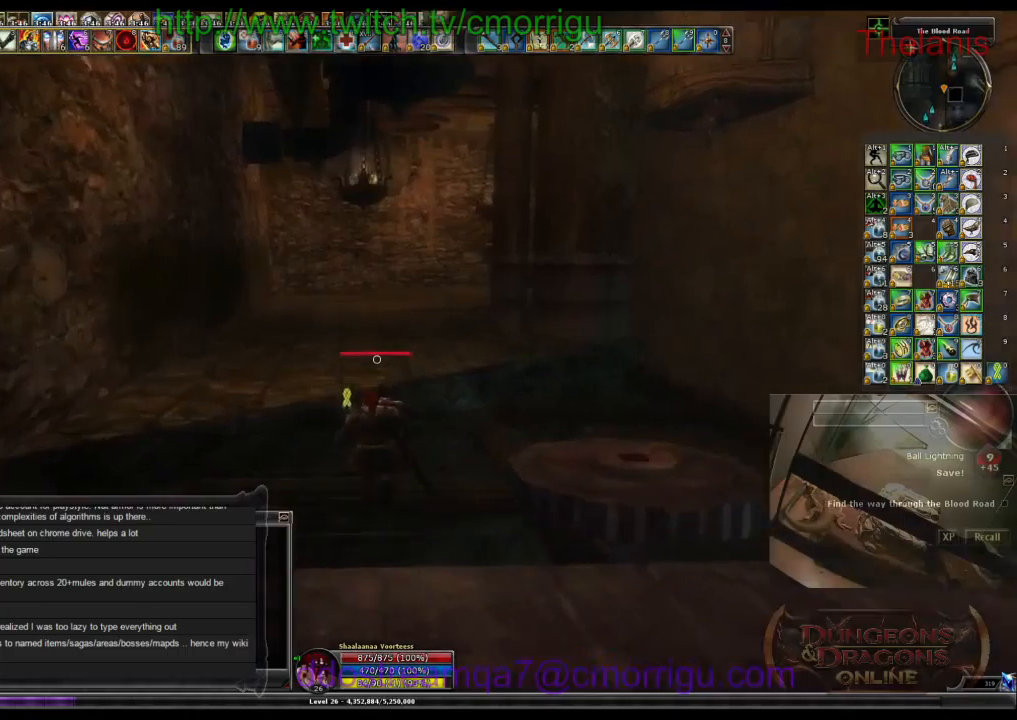
{"keys": ["w"], "events": [[100, "space", "down"], [200, "space", "up"]]}
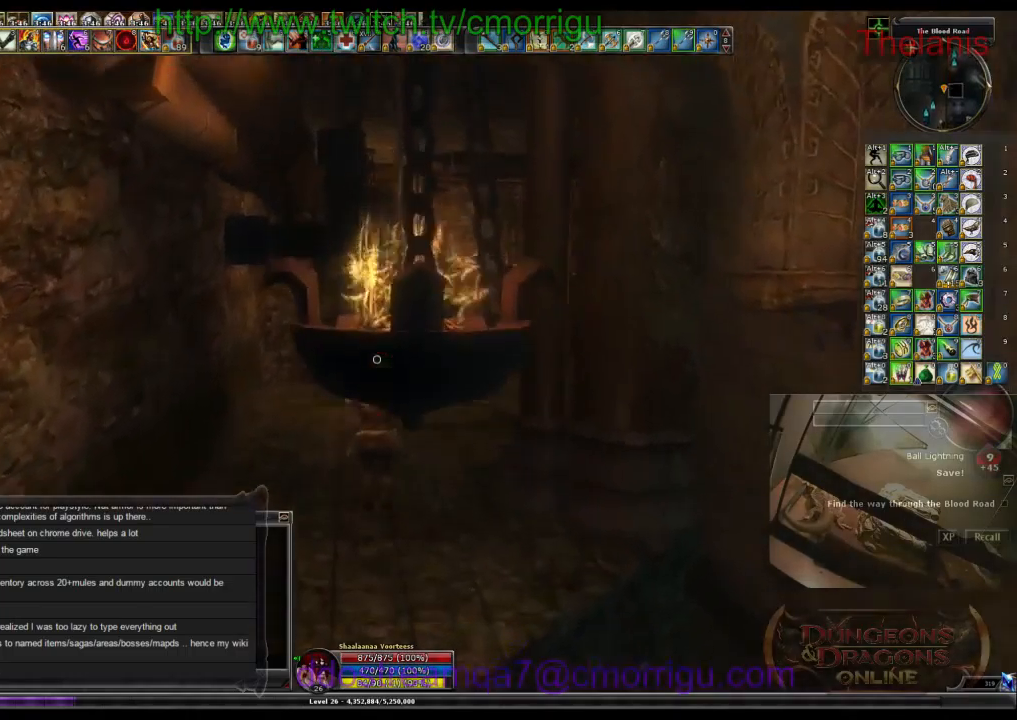
{"keys": ["w"], "events": []}
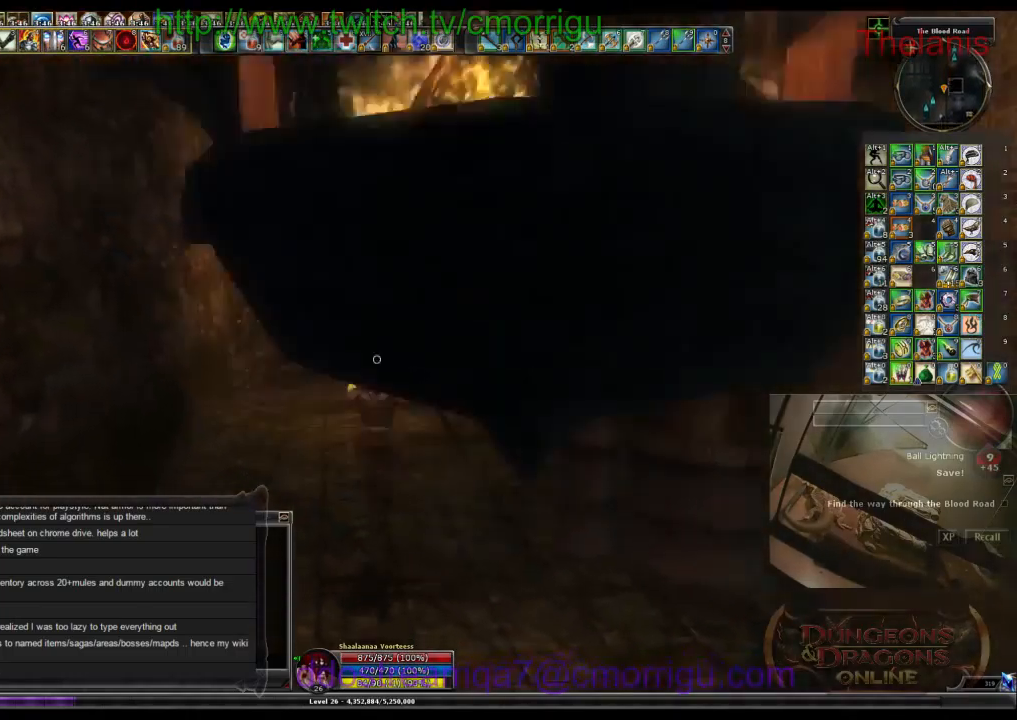
{"keys": ["w"], "events": []}
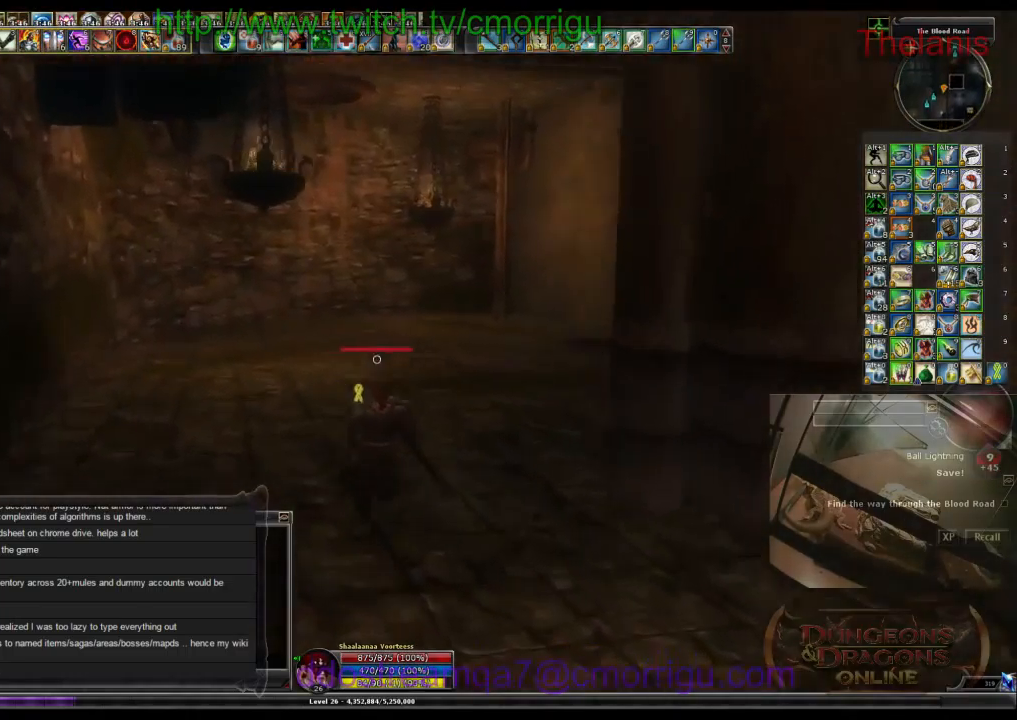
{"keys": ["w"], "events": []}
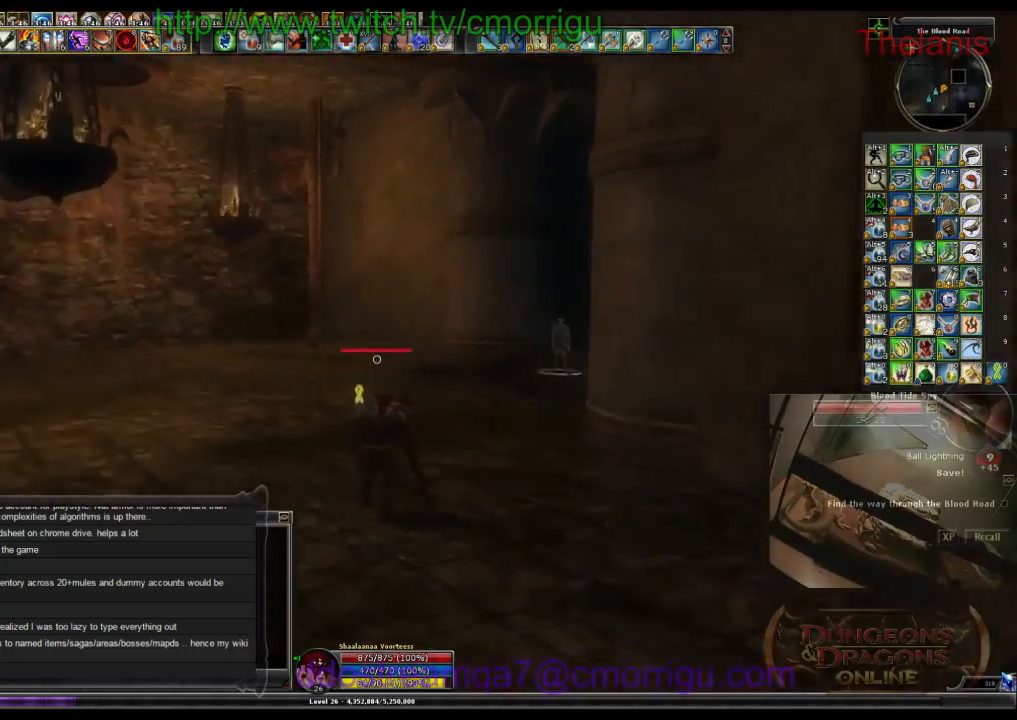
{"keys": ["w"], "events": []}
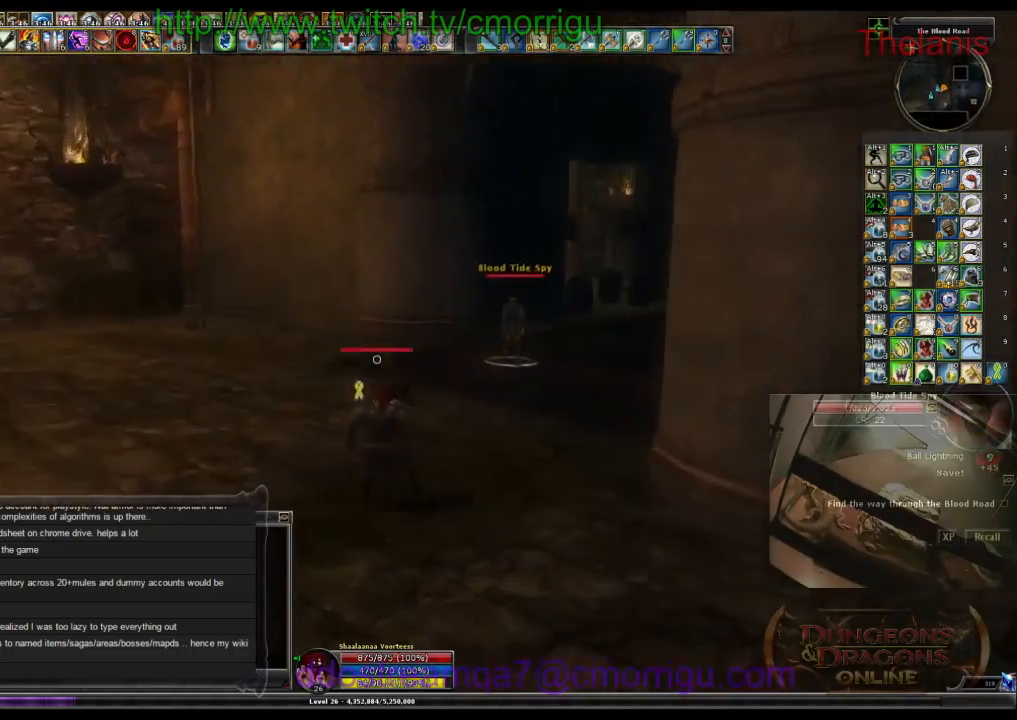
{"keys": ["w"], "events": []}
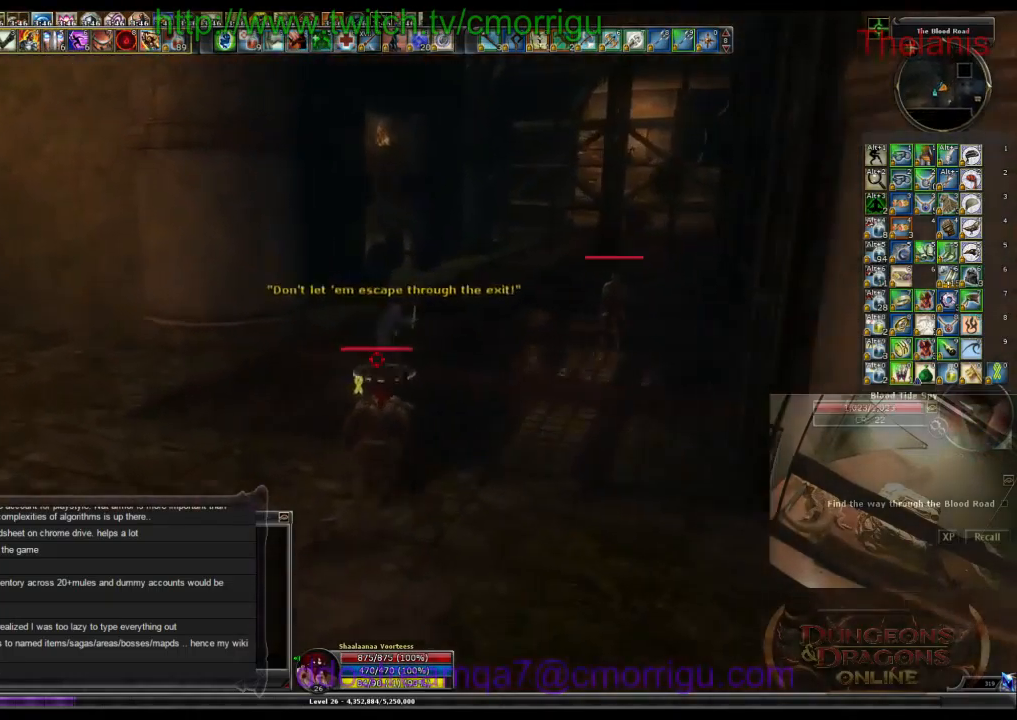
{"keys": ["1"], "events": [[300, "w", "up"], [433, "1", "down"]]}
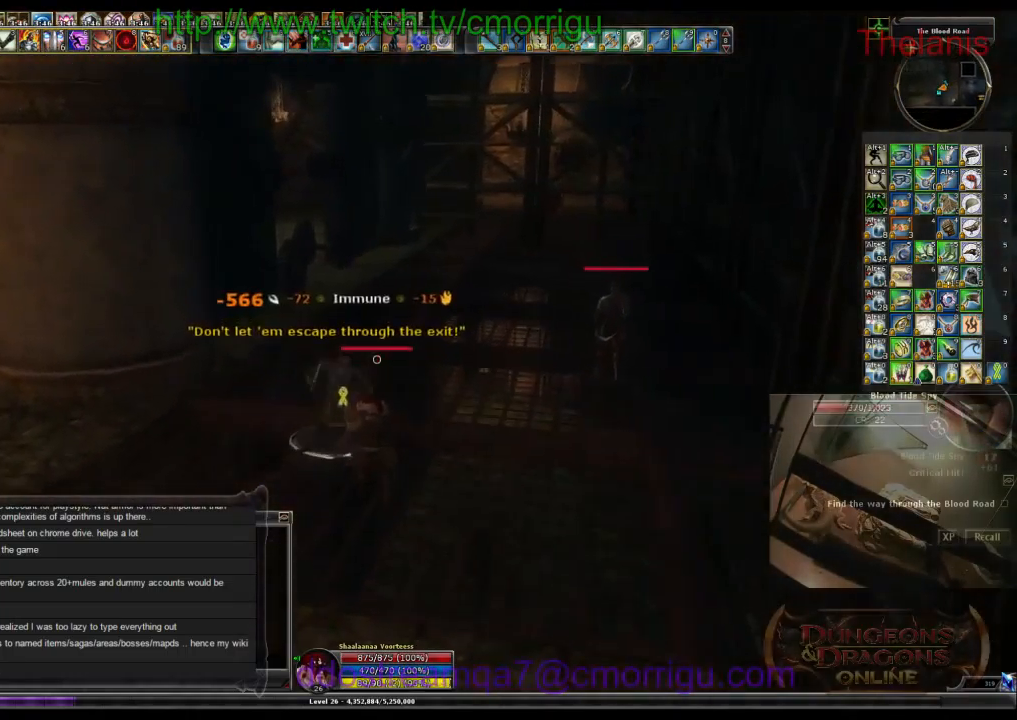
{"keys": ["2"], "events": [[133, "1", "up"], [400, "2", "down"]]}
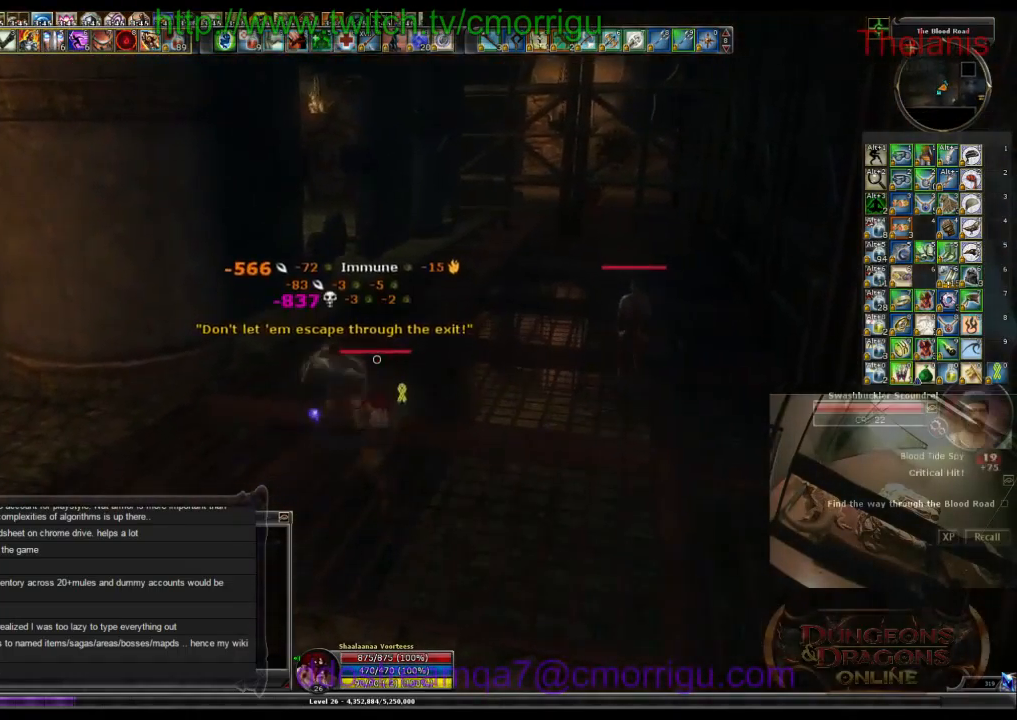
{"keys": [], "events": [[133, "2", "up"]]}
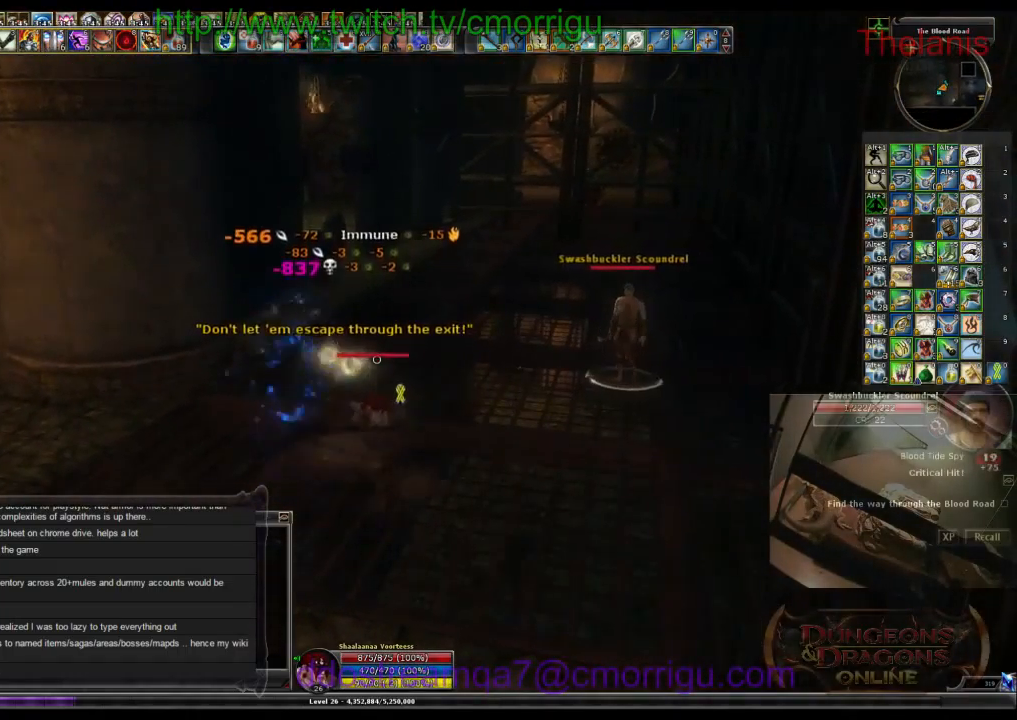
{"keys": [], "events": []}
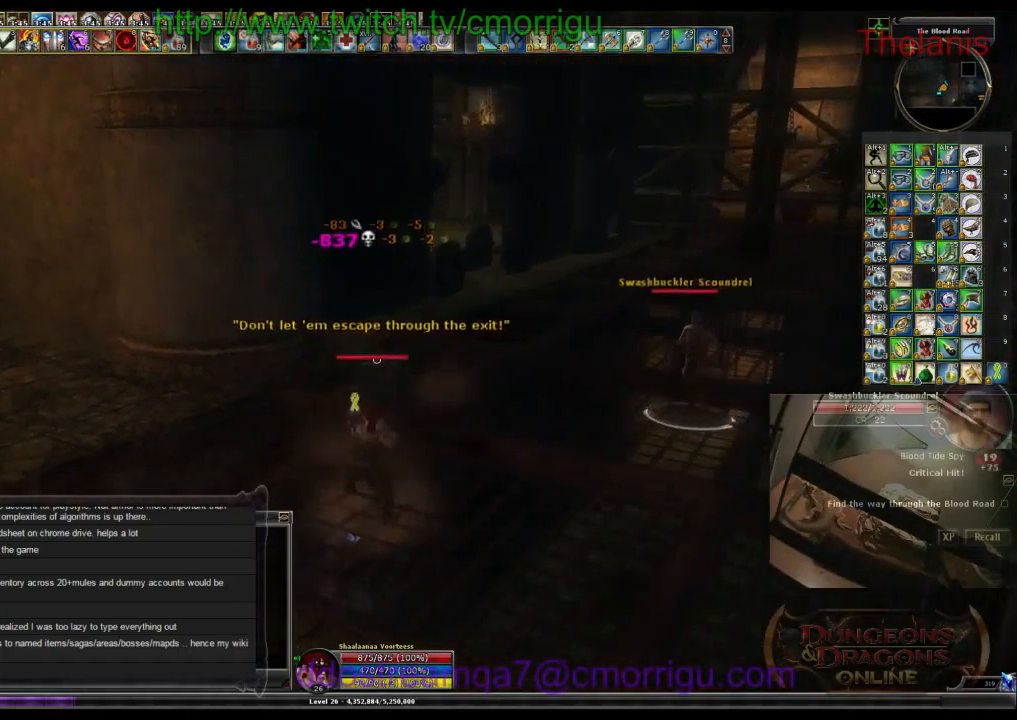
{"keys": ["d"], "events": [[366, "d", "down"]]}
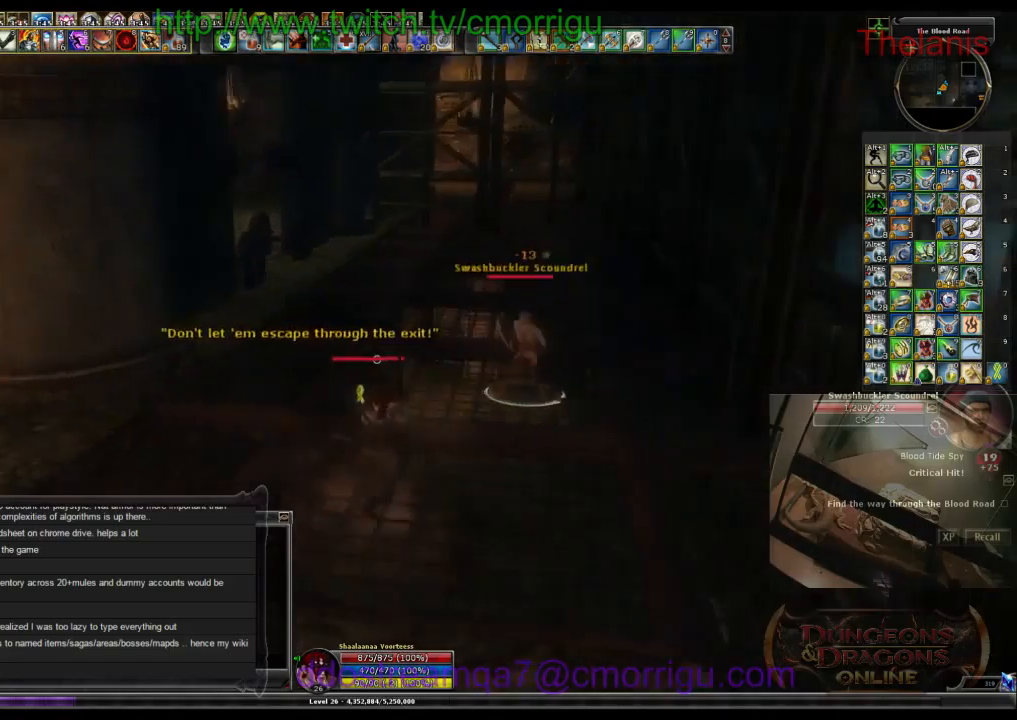
{"keys": [], "events": [[100, "w", "down"], [166, "d", "up"], [300, "w", "up"]]}
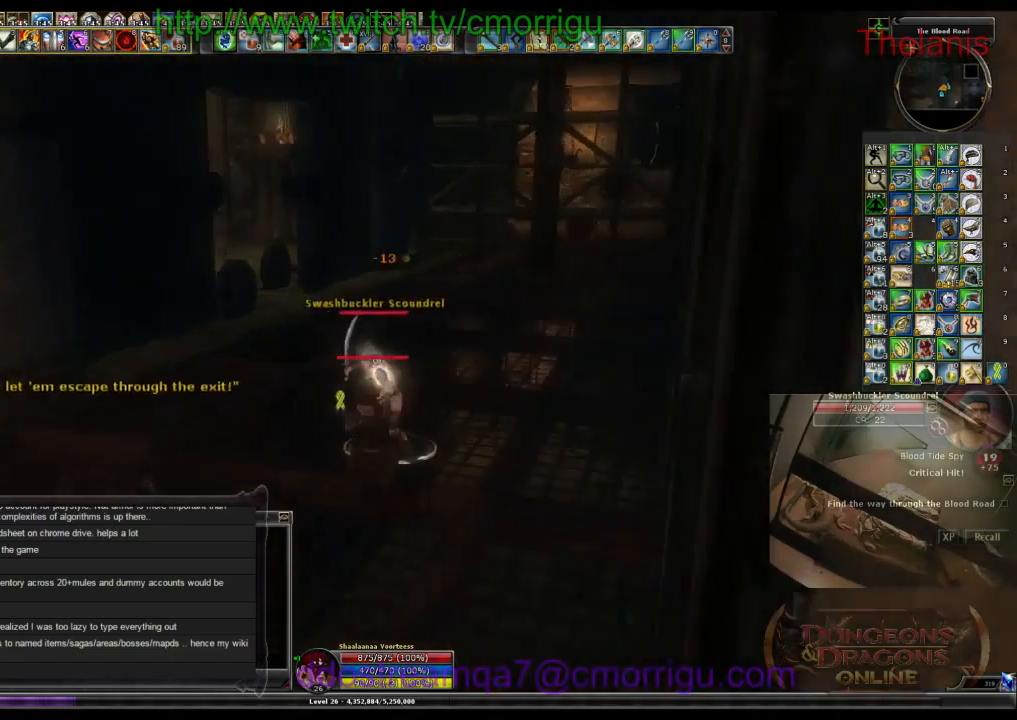
{"keys": [], "events": []}
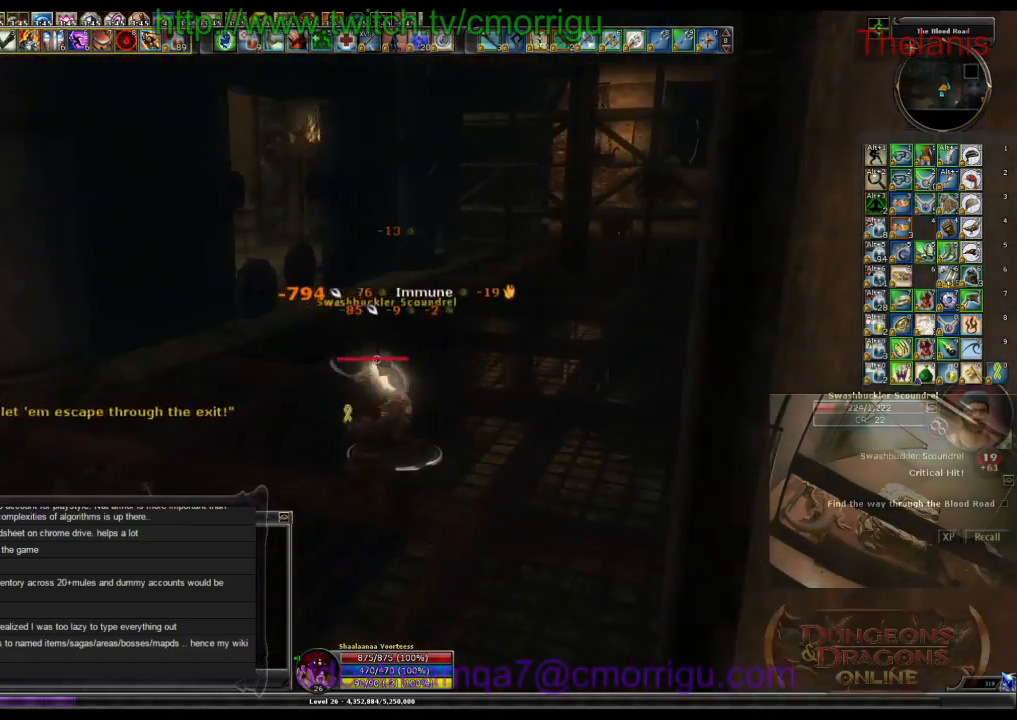
{"keys": ["w"], "events": [[200, "w", "down"]]}
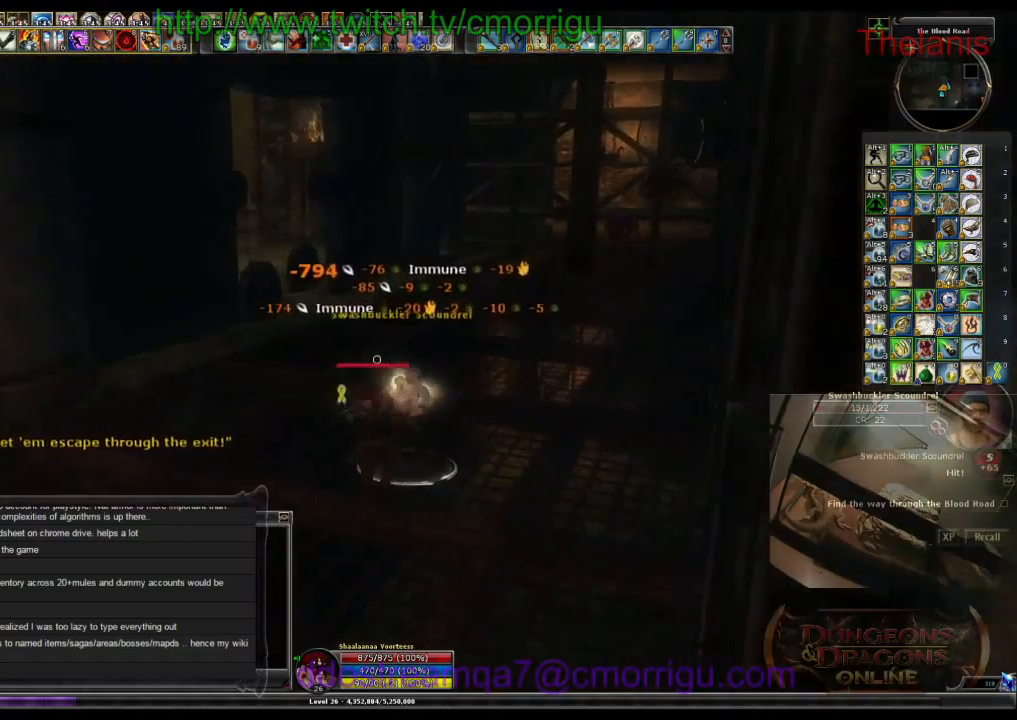
{"keys": ["w"], "events": []}
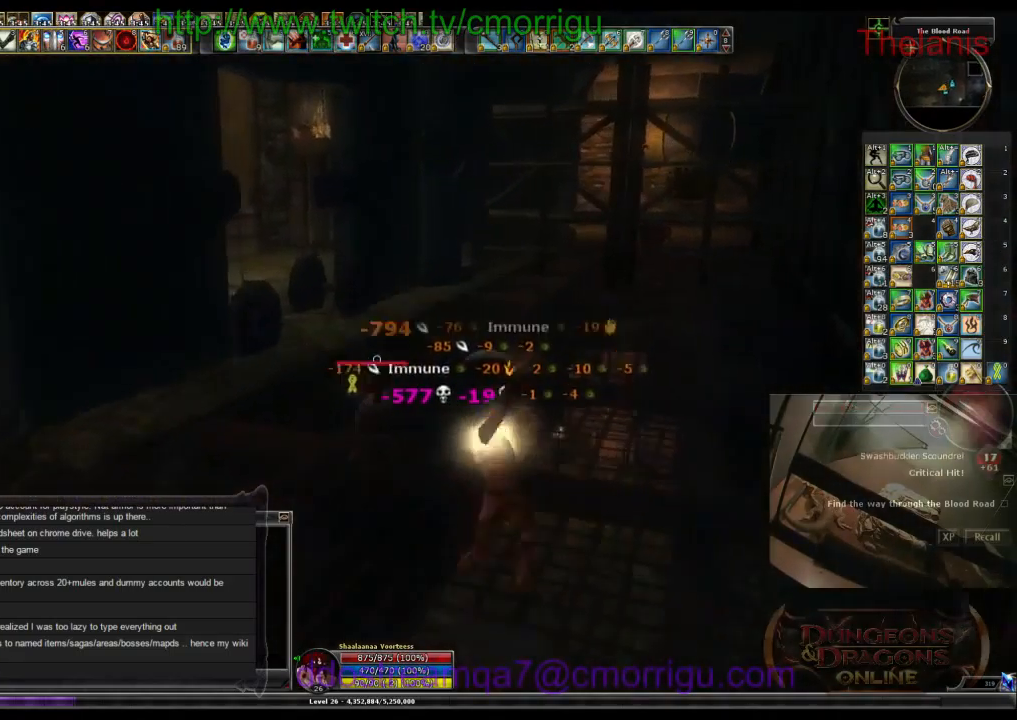
{"keys": ["w"], "events": []}
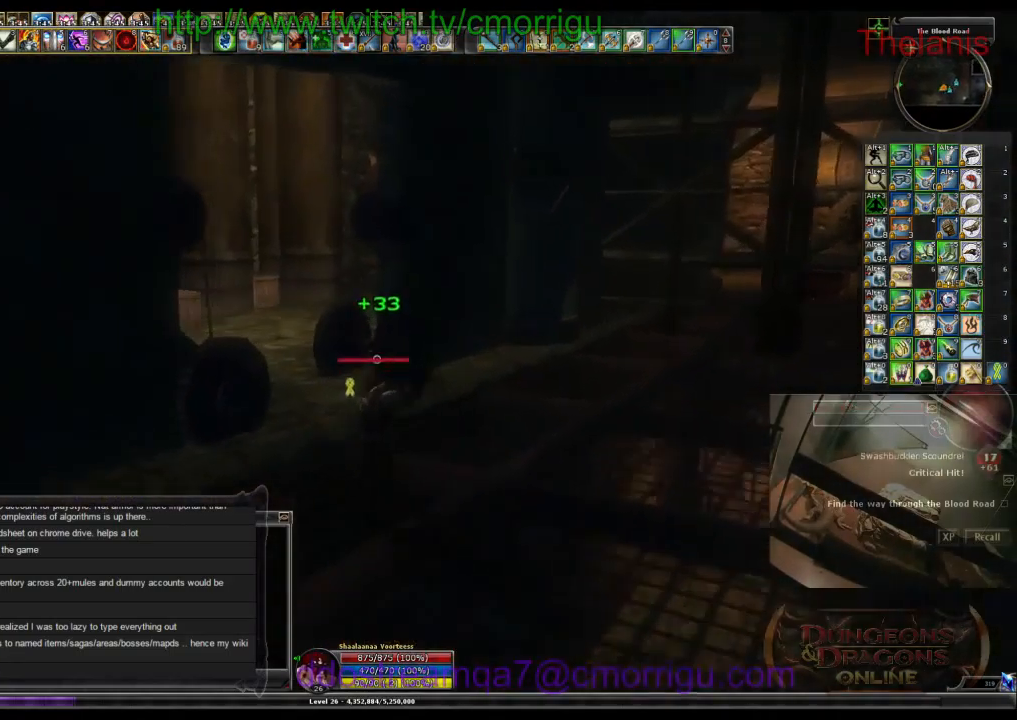
{"keys": ["w"], "events": []}
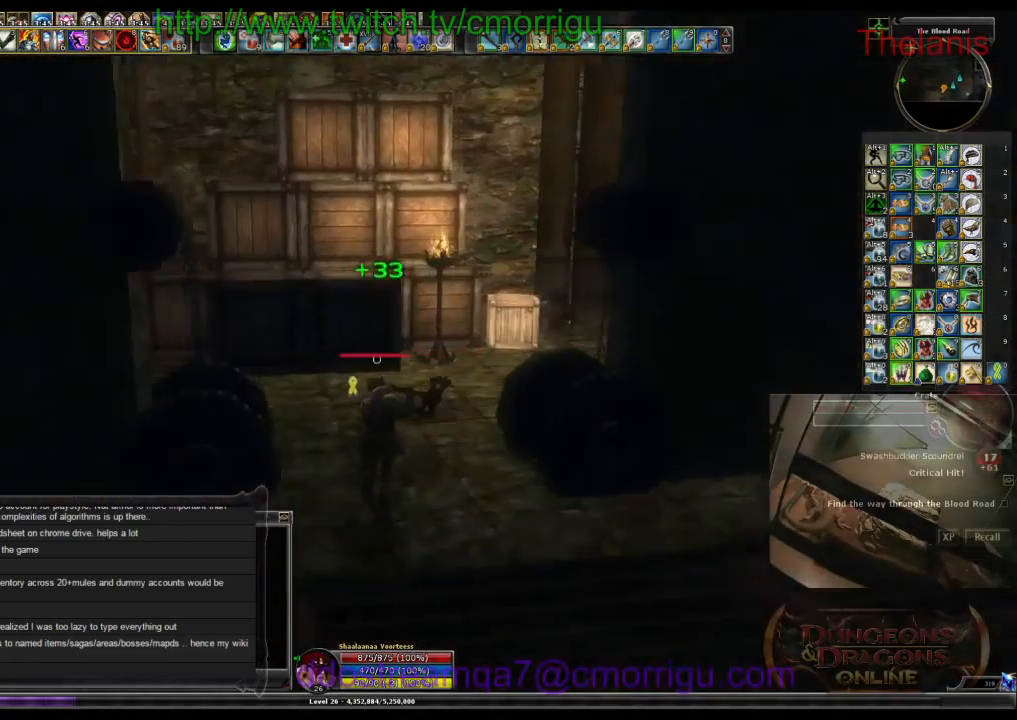
{"keys": ["w"], "events": []}
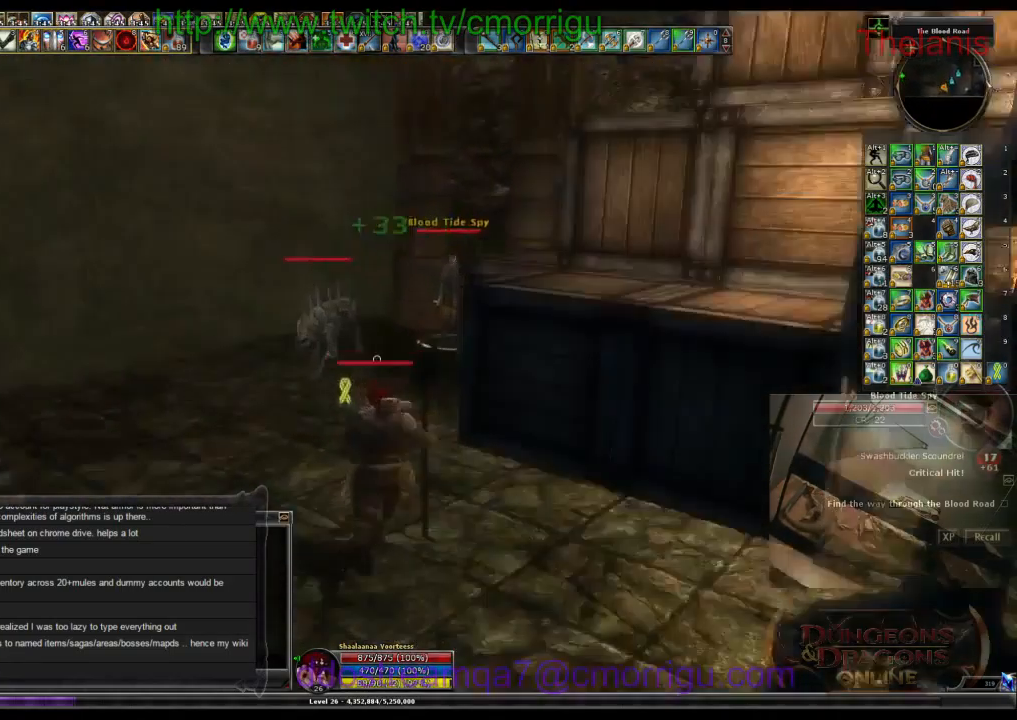
{"keys": ["1", "w"], "events": [[366, "1", "down"]]}
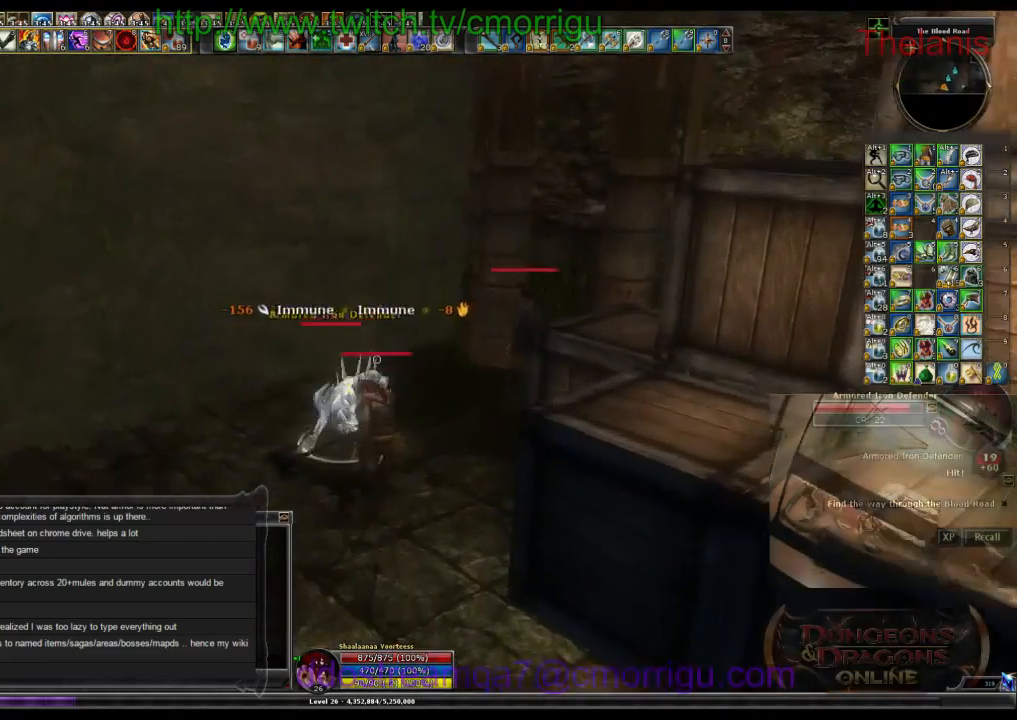
{"keys": ["2"], "events": [[33, "1", "up"], [33, "w", "up"], [333, "2", "down"]]}
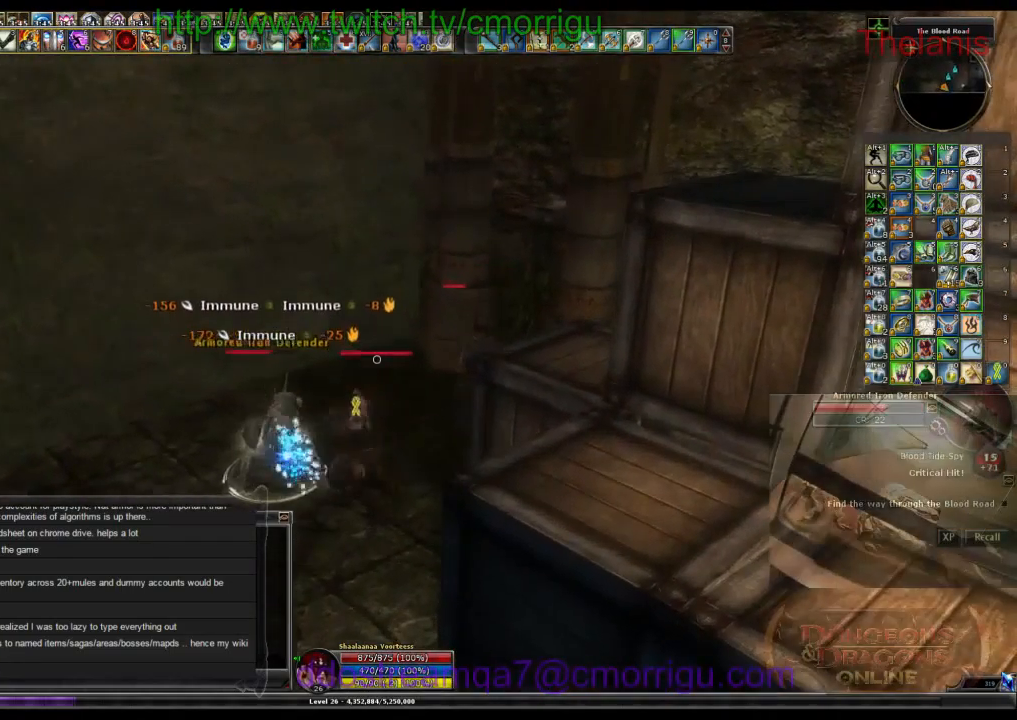
{"keys": [], "events": [[66, "2", "up"]]}
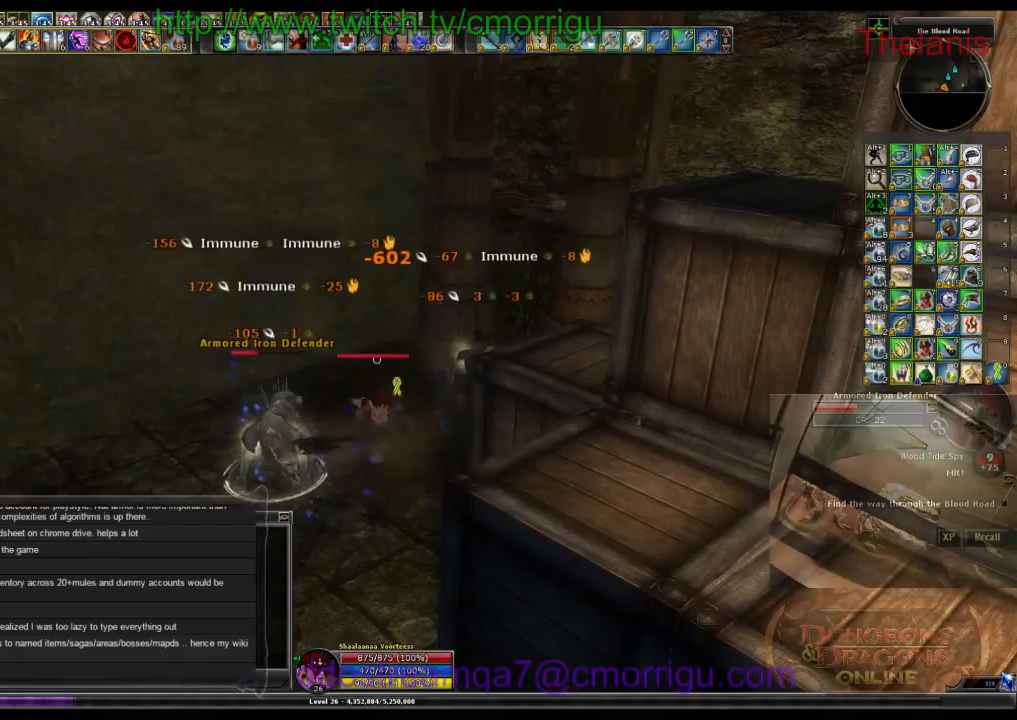
{"keys": [], "events": []}
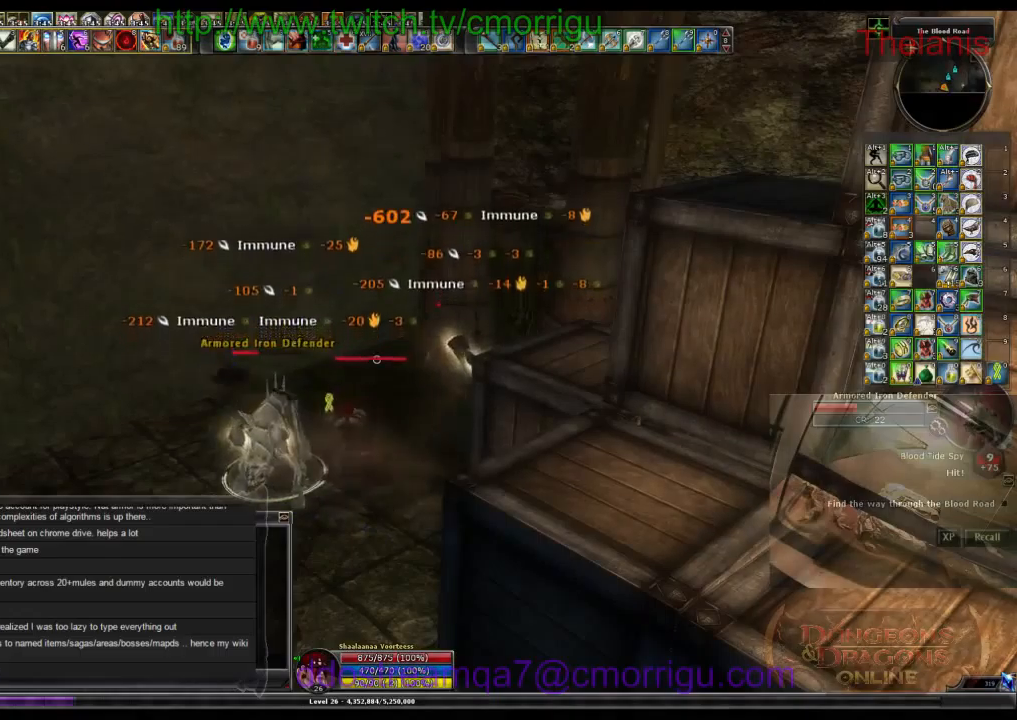
{"keys": [], "events": []}
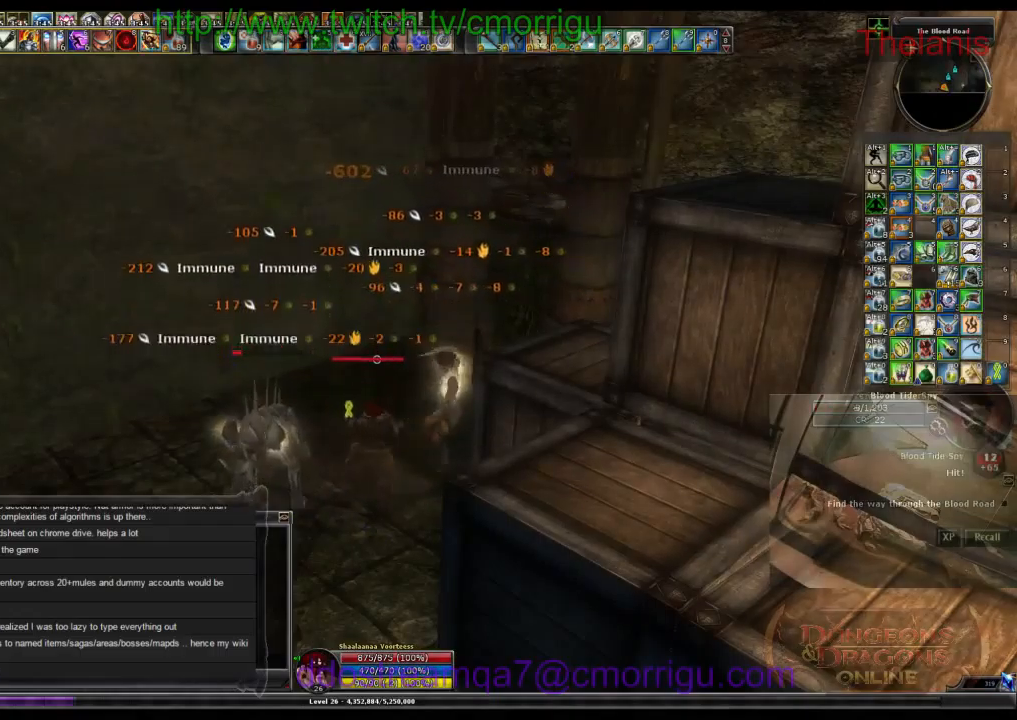
{"keys": [], "events": []}
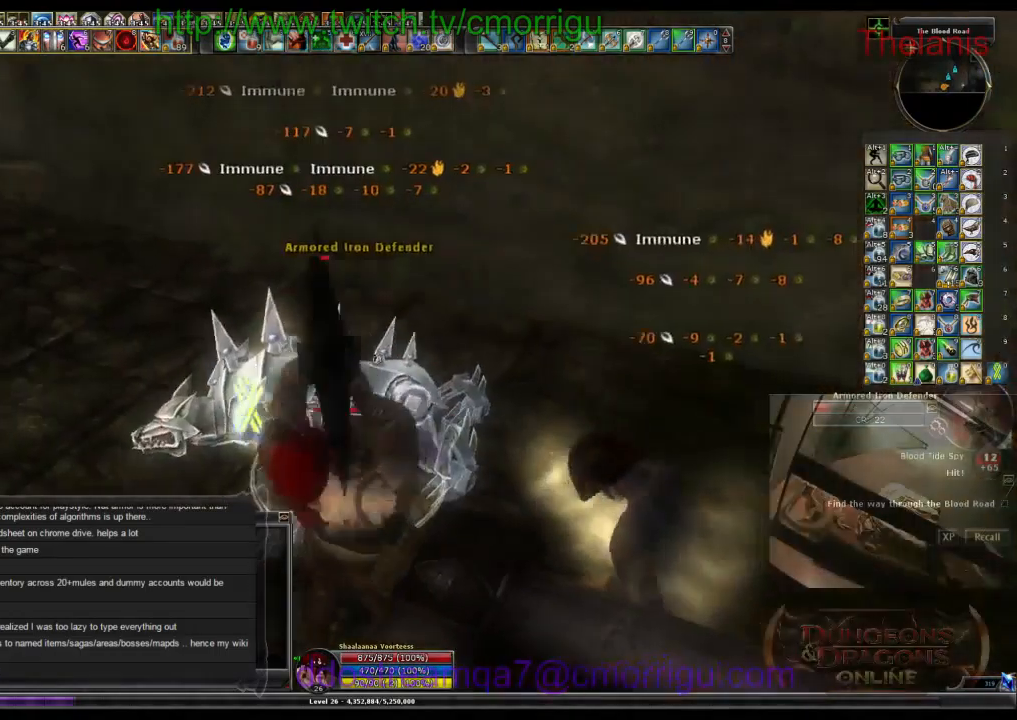
{"keys": [], "events": []}
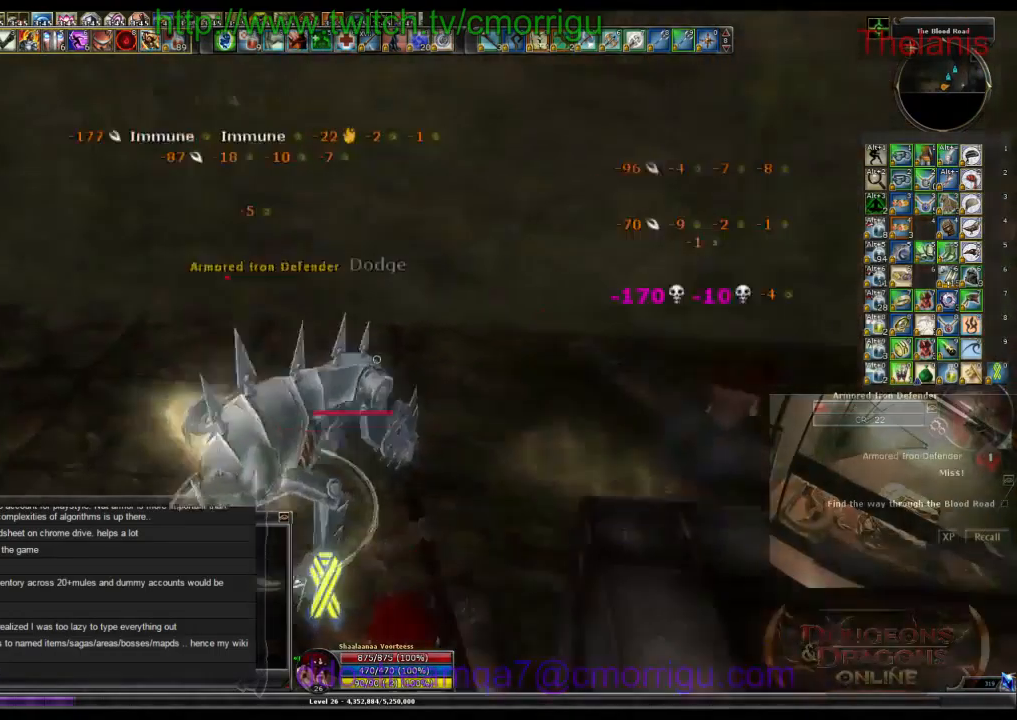
{"keys": [], "events": []}
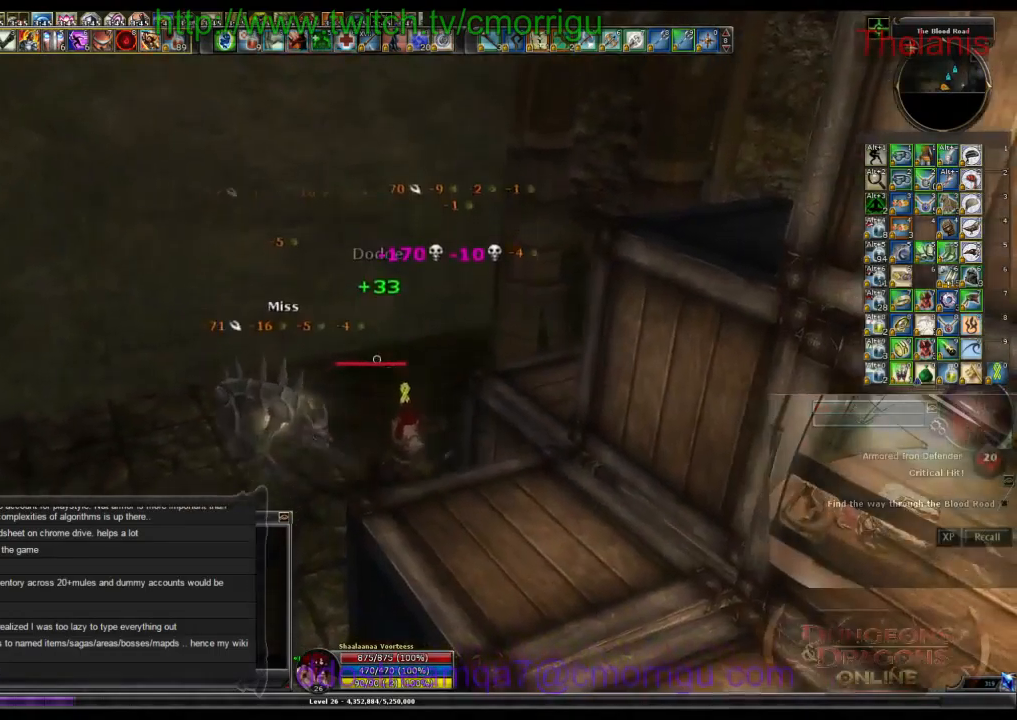
{"keys": ["a"], "events": [[367, "a", "down"]]}